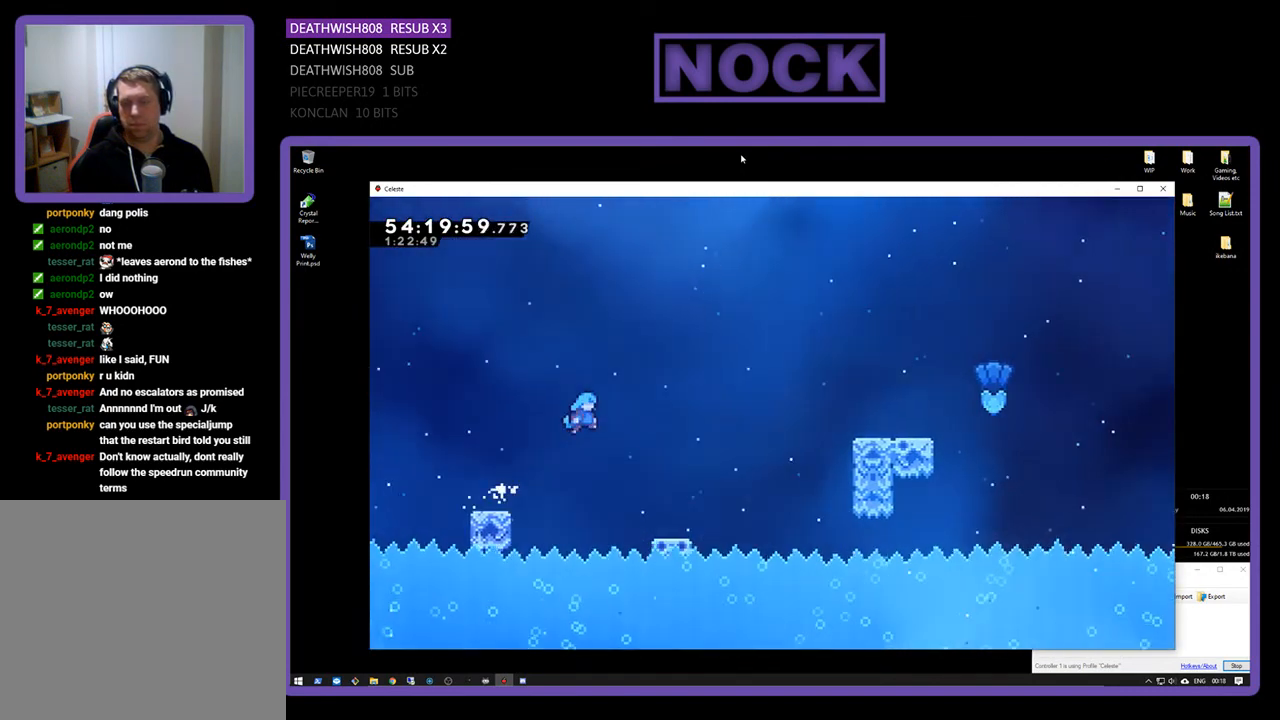
Gameplay with a controller (PlayStation layout); each line is a JSON object with the inputs held at the frame after it. "events" lists button and stick changes between this image and that frame as [ms after this image, input, new state], when the widget could be followed in between. Not read: left_stick.
{"buttons": ["R2", "DPAD_UP", "DPAD_RIGHT"], "right_stick": "center", "events": [[233, "DPAD_UP", "down"]]}
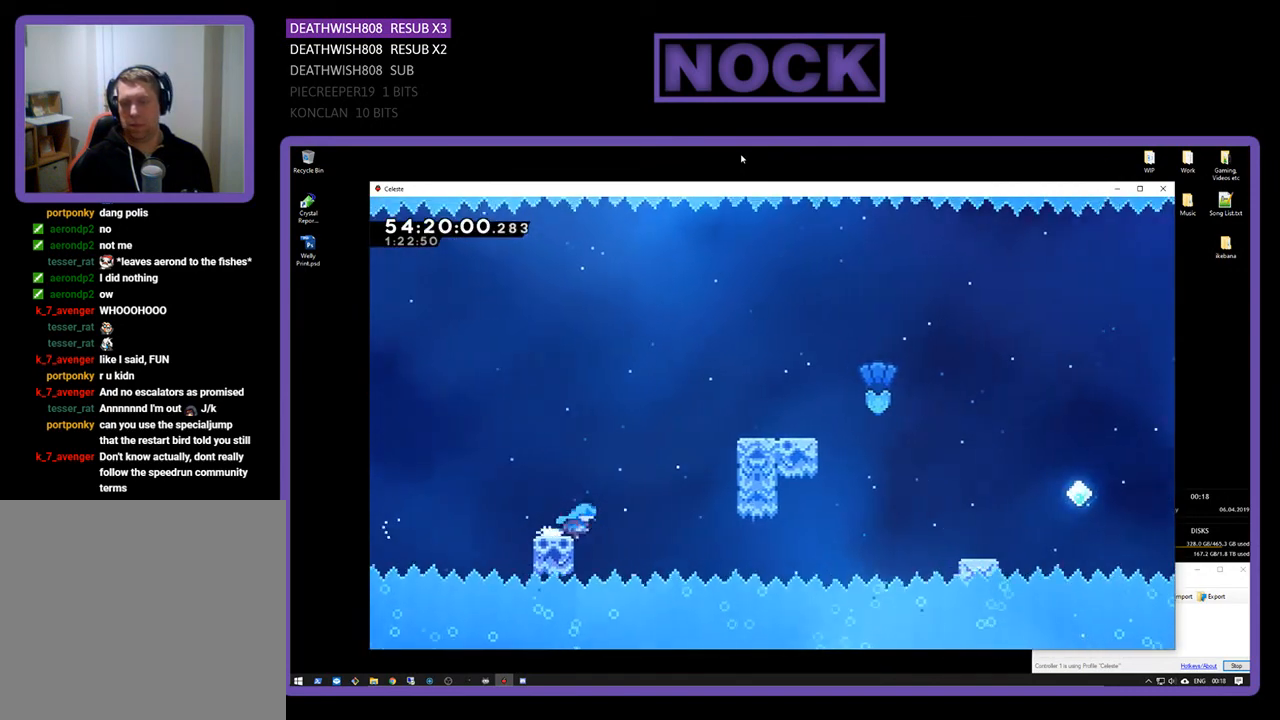
{"buttons": ["CROSS", "R2", "DPAD_UP", "DPAD_RIGHT"], "right_stick": "center", "events": [[133, "CROSS", "down"]]}
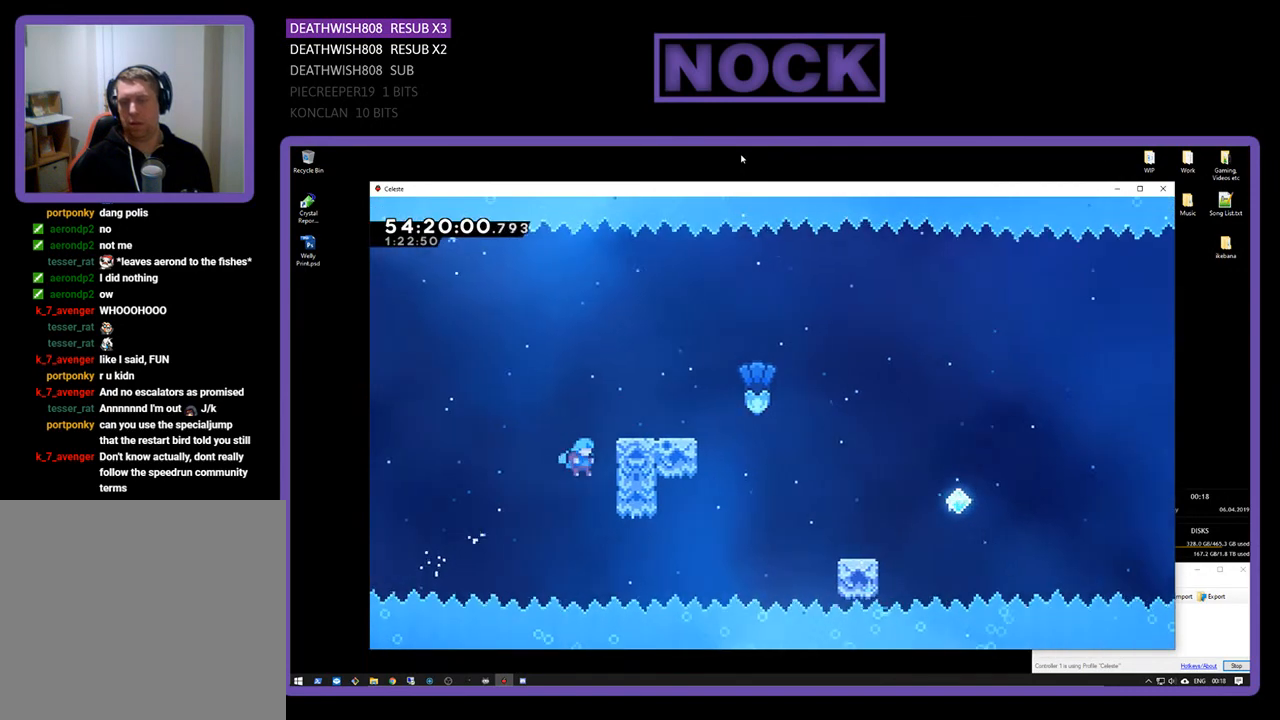
{"buttons": ["CROSS", "R2", "DPAD_UP", "DPAD_RIGHT"], "right_stick": "center", "events": [[200, "CROSS", "up"], [267, "CROSS", "down"], [400, "CROSS", "up"], [467, "CROSS", "down"]]}
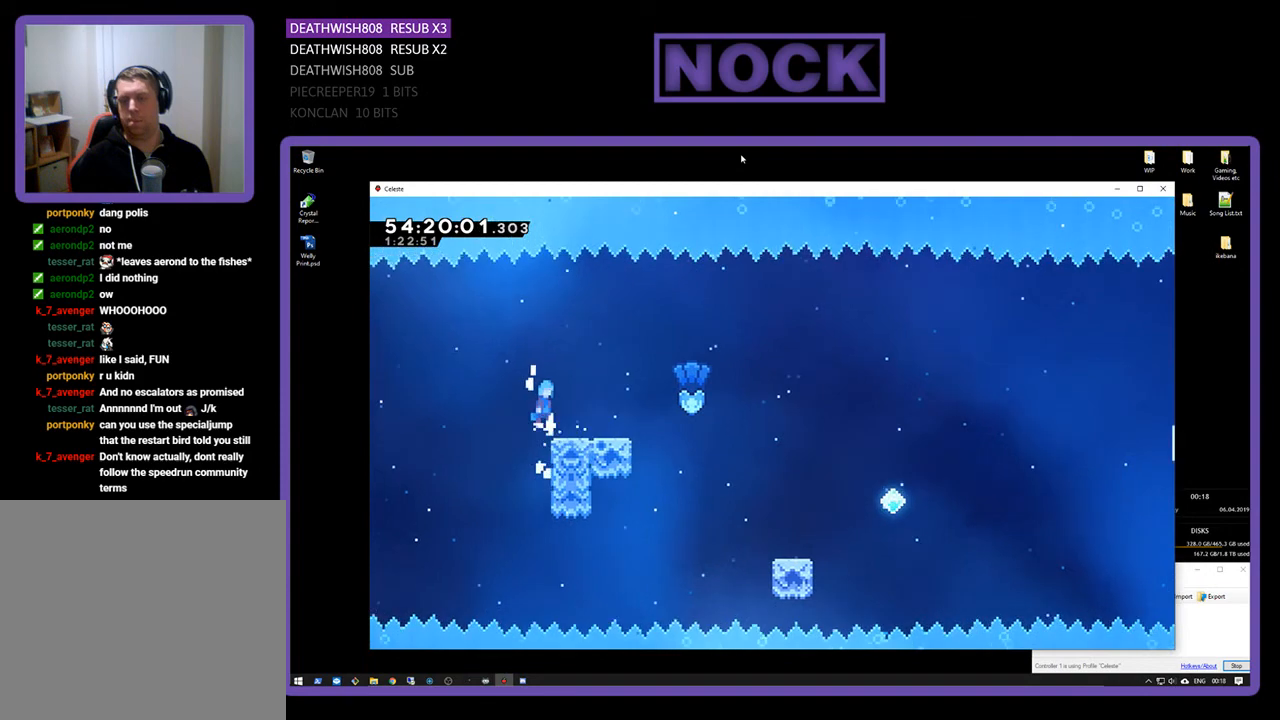
{"buttons": ["R2"], "right_stick": "center", "events": [[133, "CROSS", "up"], [133, "DPAD_UP", "up"], [333, "DPAD_RIGHT", "up"]]}
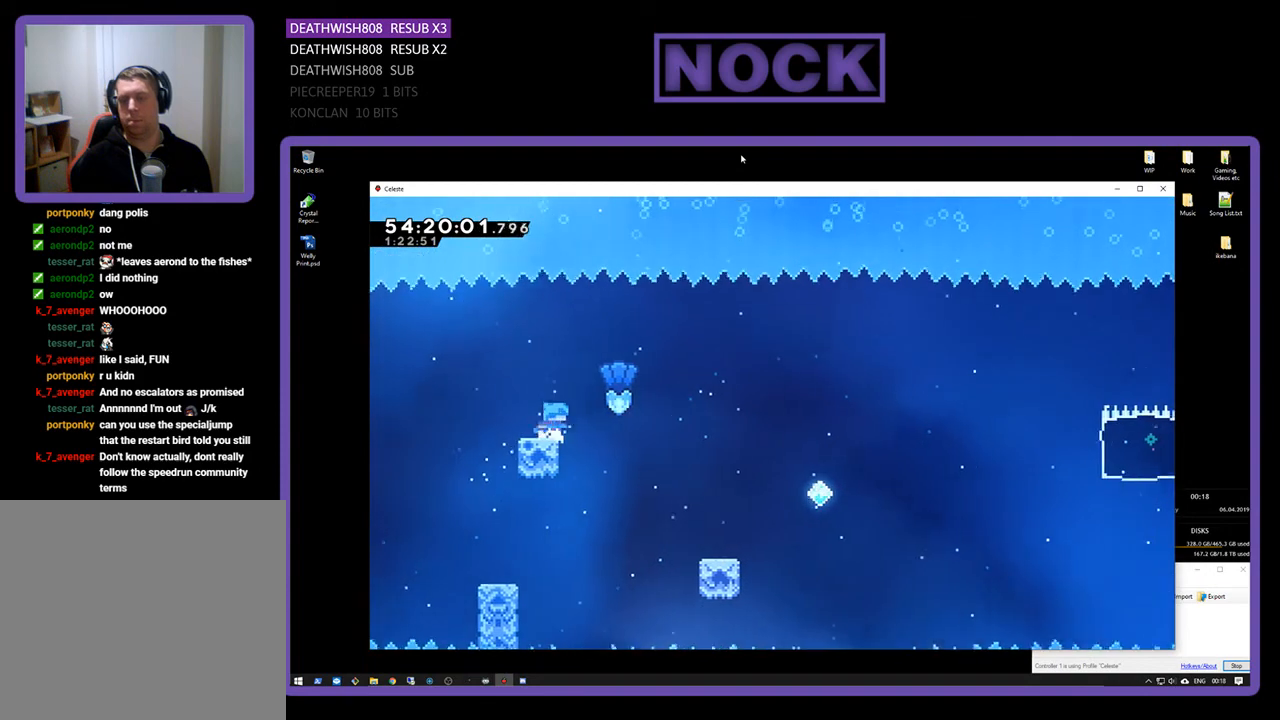
{"buttons": ["R2", "DPAD_RIGHT"], "right_stick": "center", "events": [[200, "CROSS", "down"], [233, "DPAD_RIGHT", "down"], [467, "CROSS", "up"]]}
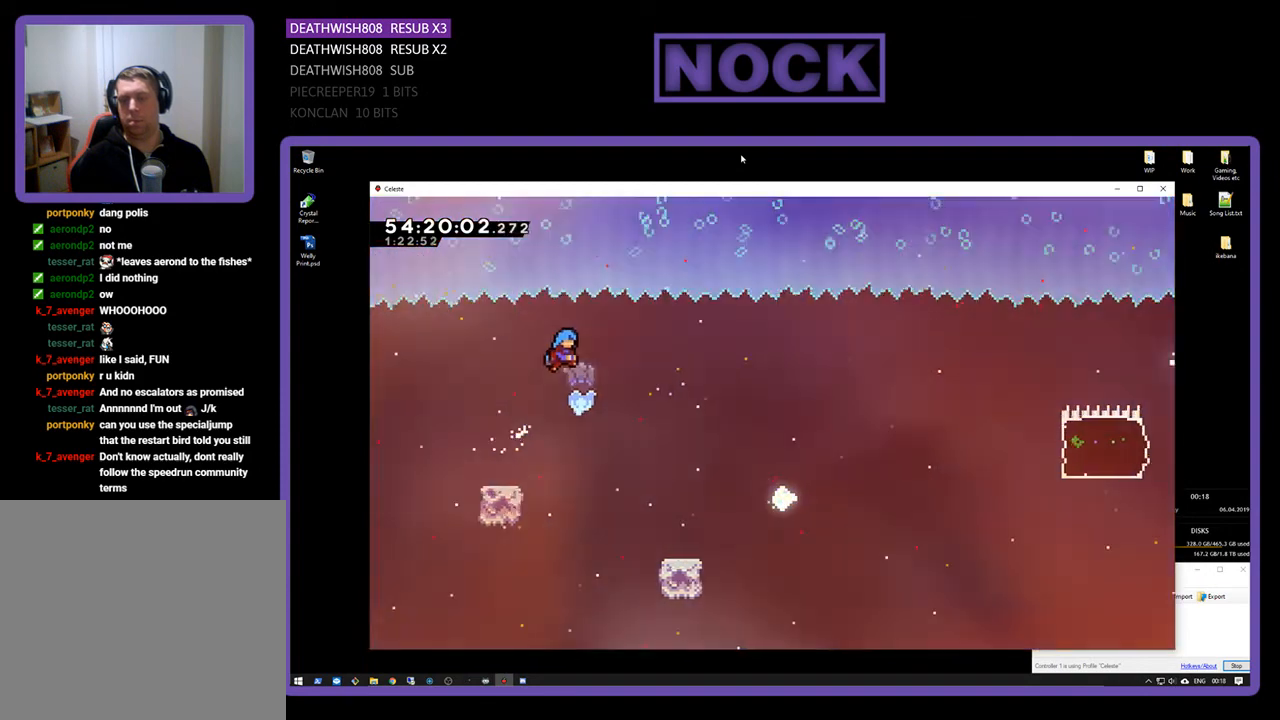
{"buttons": ["R2", "DPAD_RIGHT"], "right_stick": "center", "events": []}
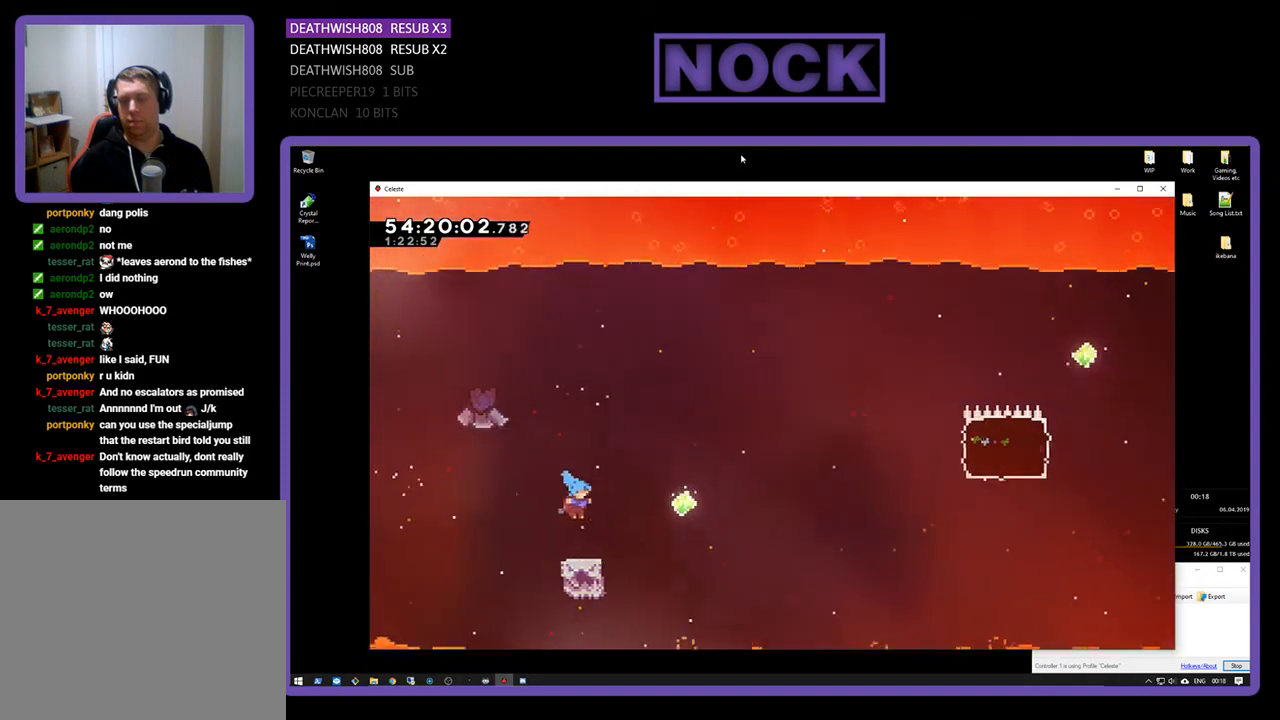
{"buttons": ["R2", "DPAD_UP", "DPAD_RIGHT"], "right_stick": "center", "events": [[33, "DPAD_UP", "down"], [167, "CROSS", "down"], [467, "CROSS", "up"]]}
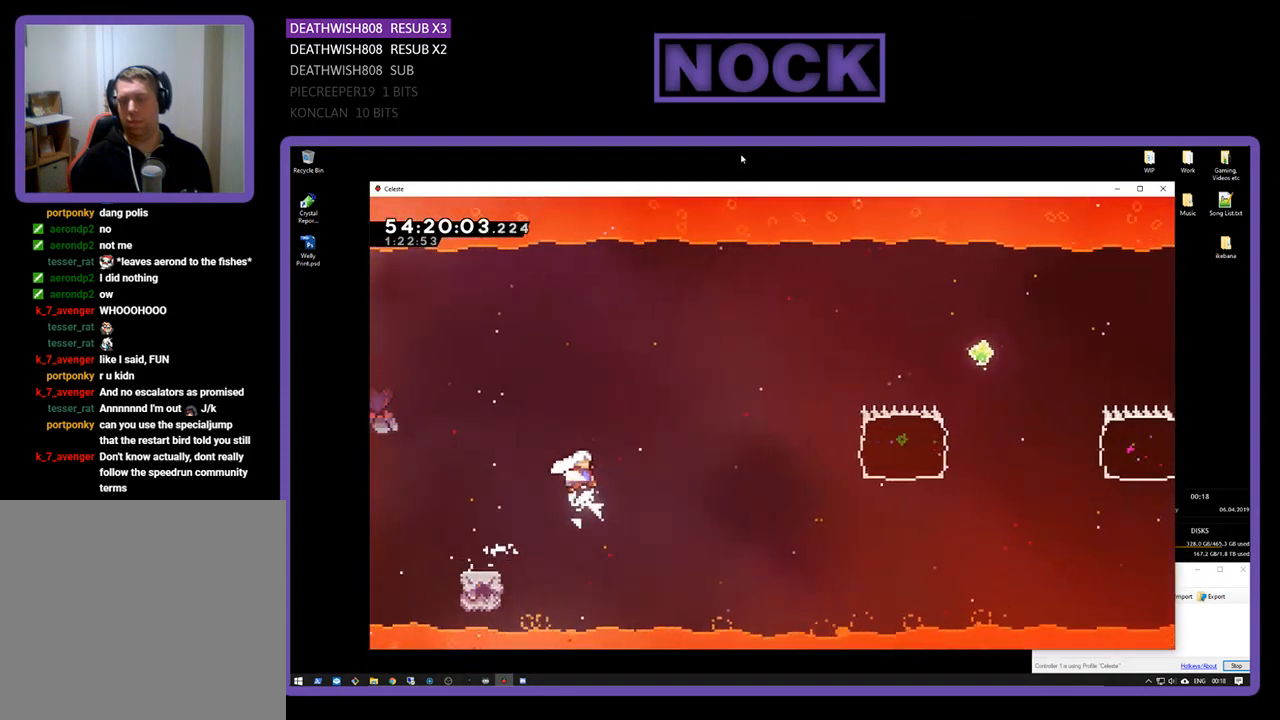
{"buttons": ["R2", "DPAD_UP", "DPAD_RIGHT"], "right_stick": "center", "events": [[300, "CIRCLE", "down"], [500, "CIRCLE", "up"]]}
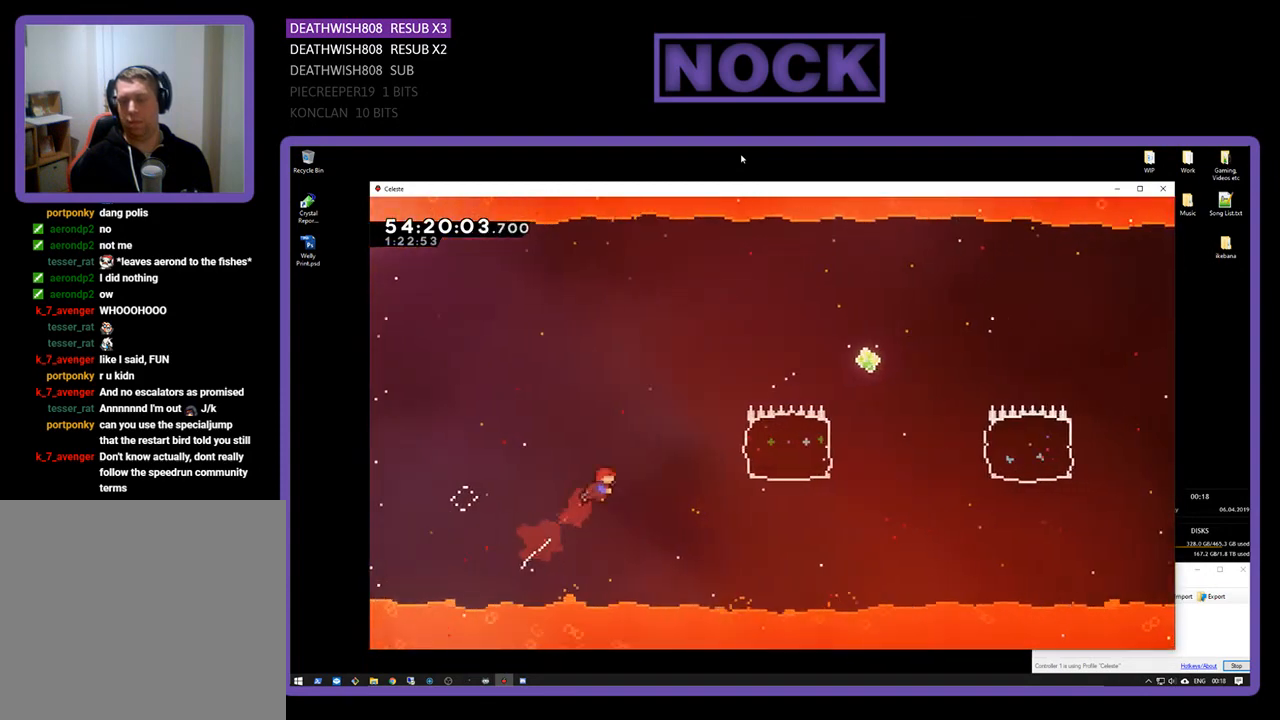
{"buttons": ["CIRCLE", "R2", "DPAD_UP", "DPAD_RIGHT"], "right_stick": "center", "events": [[367, "CIRCLE", "down"]]}
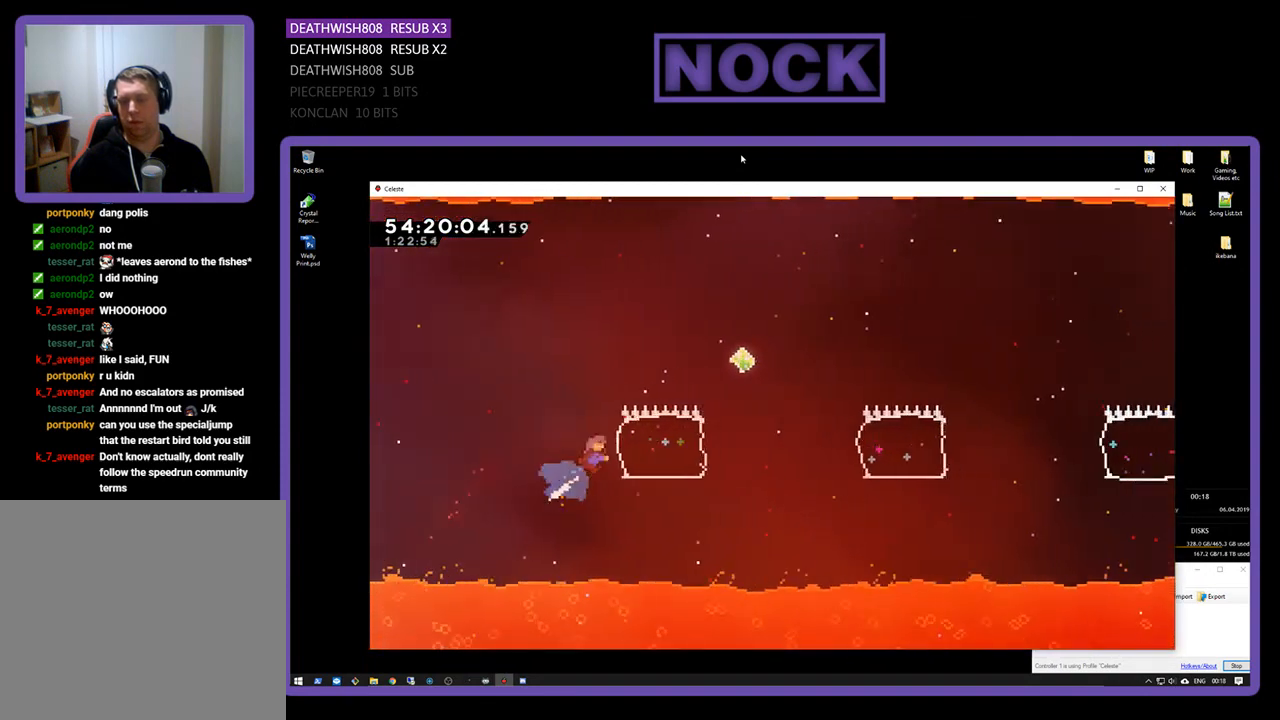
{"buttons": ["R2", "DPAD_RIGHT"], "right_stick": "center", "events": [[133, "DPAD_UP", "up"], [200, "CIRCLE", "up"]]}
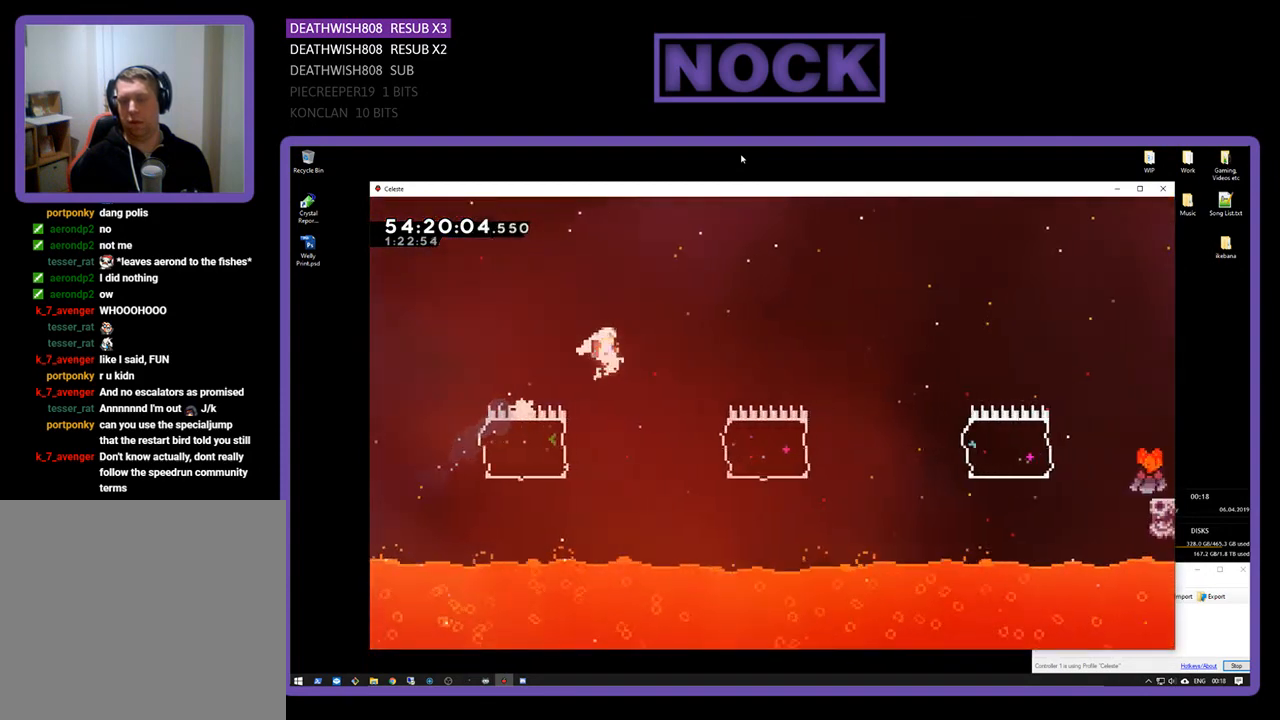
{"buttons": ["CIRCLE", "R2", "DPAD_RIGHT"], "right_stick": "center", "events": [[333, "CIRCLE", "down"]]}
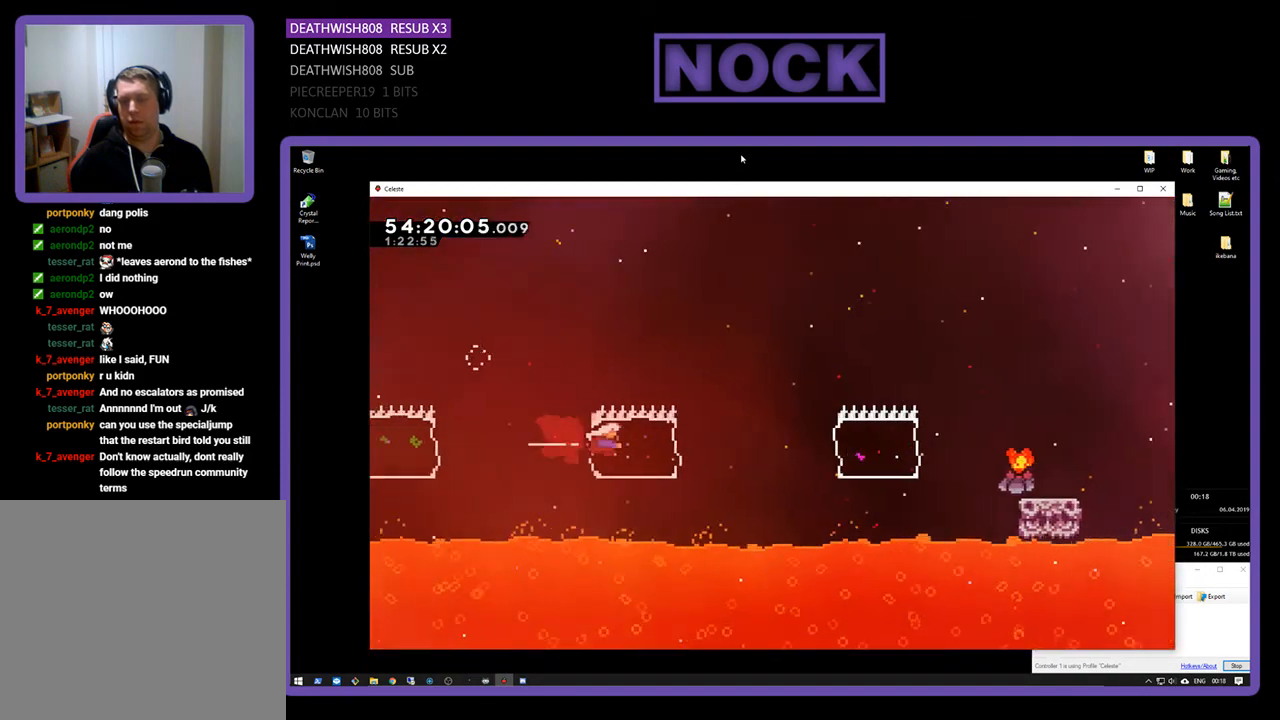
{"buttons": ["CIRCLE", "R2", "DPAD_RIGHT"], "right_stick": "center", "events": [[133, "CIRCLE", "up"], [333, "CIRCLE", "down"]]}
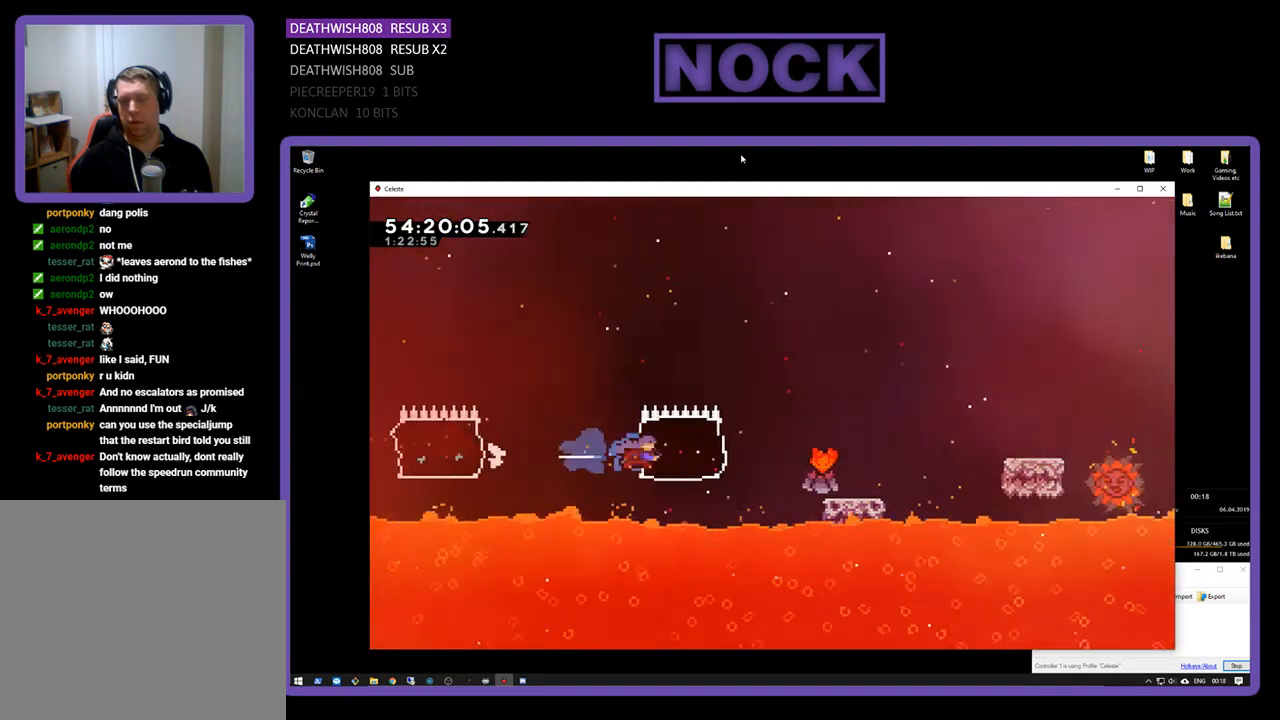
{"buttons": ["CROSS", "R2", "DPAD_RIGHT"], "right_stick": "center", "events": [[133, "CIRCLE", "up"], [233, "CROSS", "down"]]}
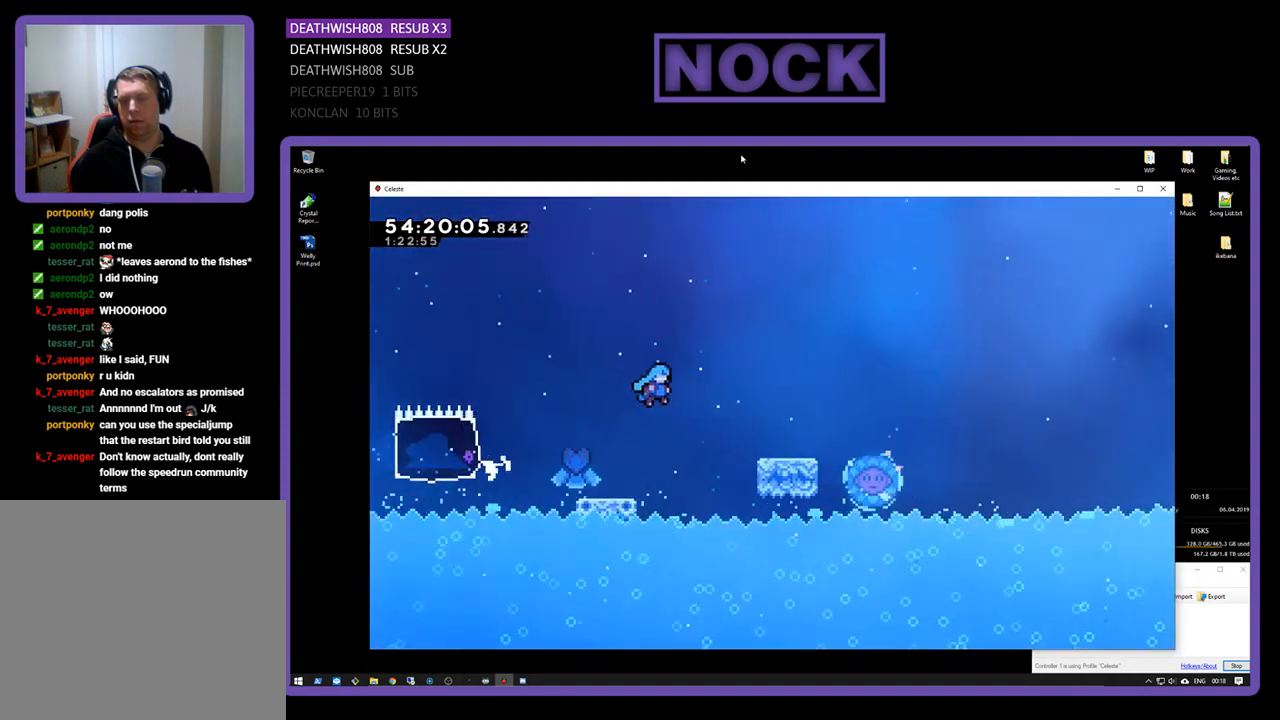
{"buttons": ["CROSS", "R2", "DPAD_RIGHT"], "right_stick": "center", "events": [[333, "CROSS", "up"], [400, "CROSS", "down"]]}
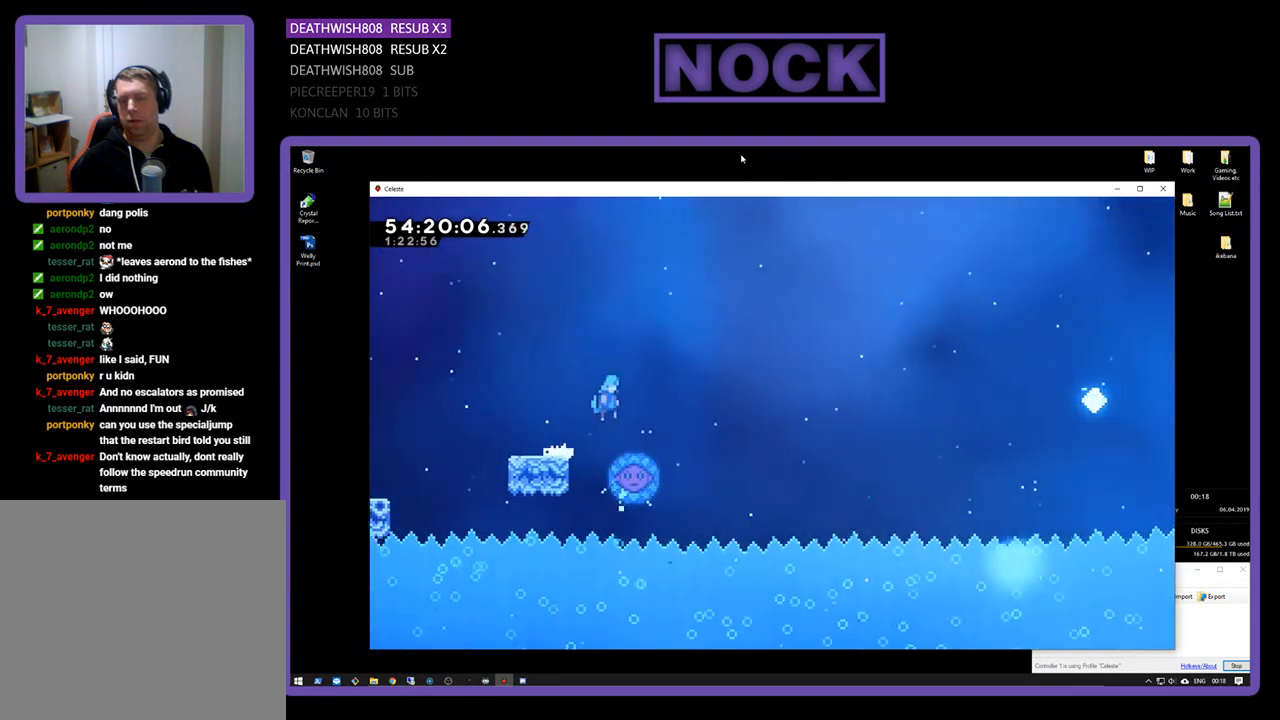
{"buttons": ["R2", "DPAD_RIGHT"], "right_stick": "center", "events": [[100, "CROSS", "up"], [133, "DPAD_RIGHT", "up"], [400, "DPAD_RIGHT", "down"]]}
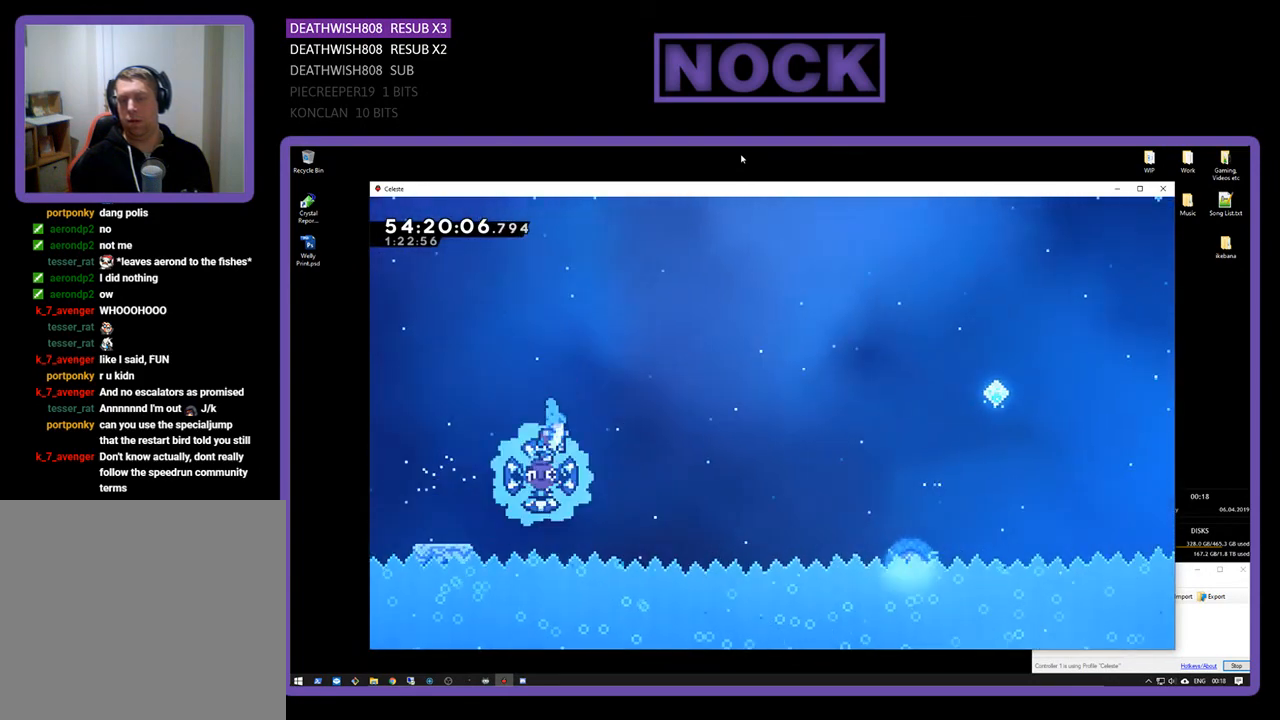
{"buttons": ["R2", "DPAD_UP", "DPAD_LEFT"], "right_stick": "center", "events": [[333, "DPAD_RIGHT", "up"], [333, "DPAD_UP", "down"], [400, "DPAD_LEFT", "down"], [400, "DPAD_UP", "up"], [433, "DPAD_UP", "down"]]}
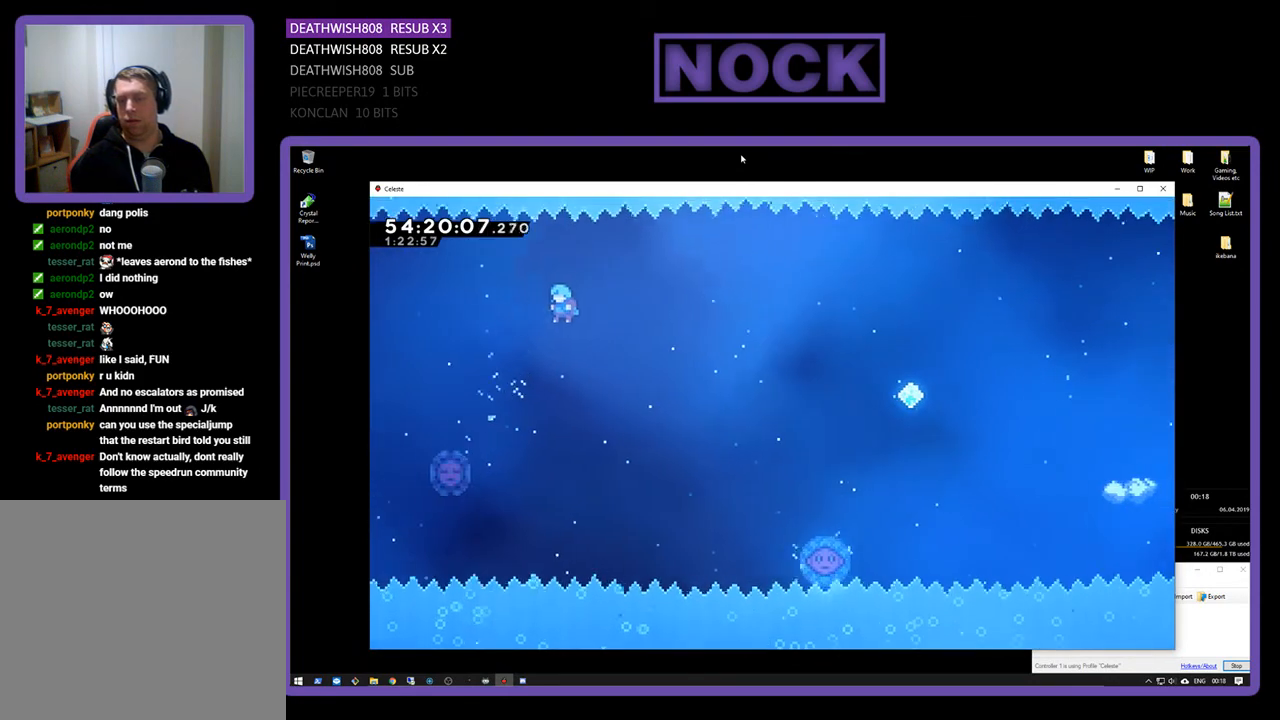
{"buttons": ["R2", "DPAD_RIGHT"], "right_stick": "center", "events": [[433, "DPAD_LEFT", "up"], [467, "DPAD_RIGHT", "down"], [500, "DPAD_UP", "up"]]}
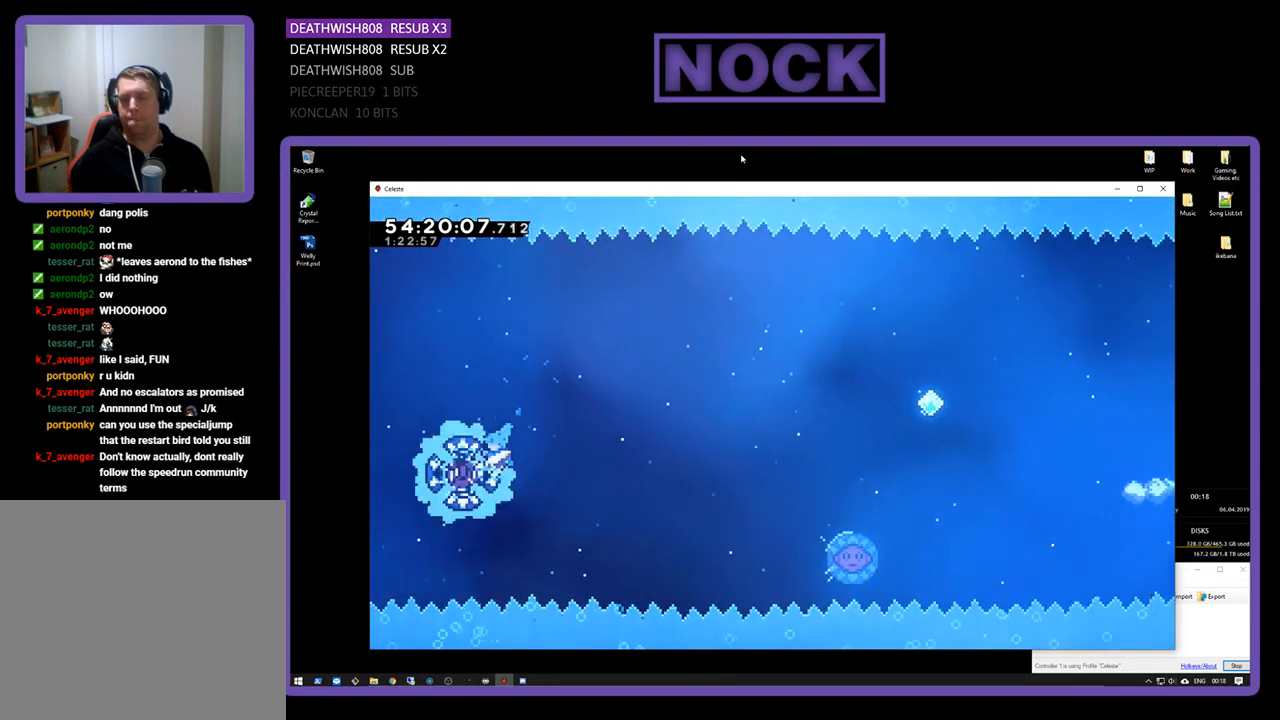
{"buttons": ["R2", "DPAD_RIGHT"], "right_stick": "center", "events": []}
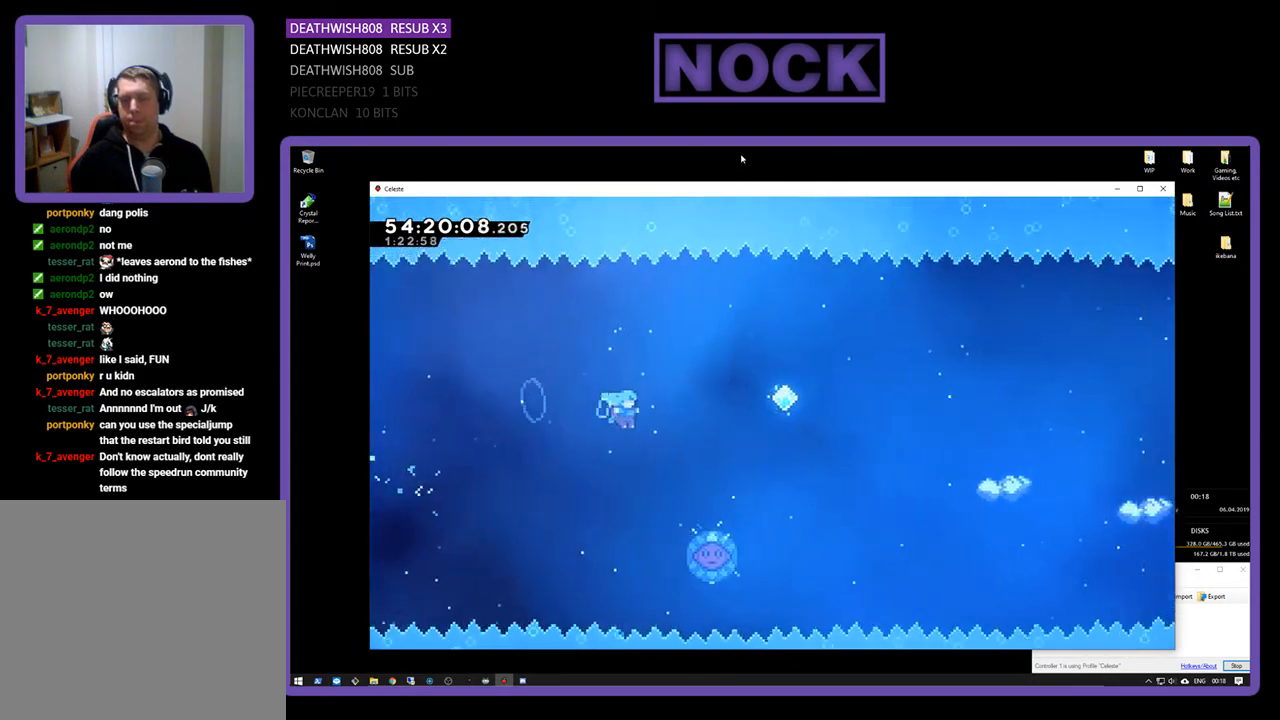
{"buttons": ["R2", "DPAD_DOWN", "DPAD_RIGHT"], "right_stick": "center", "events": [[433, "DPAD_DOWN", "down"]]}
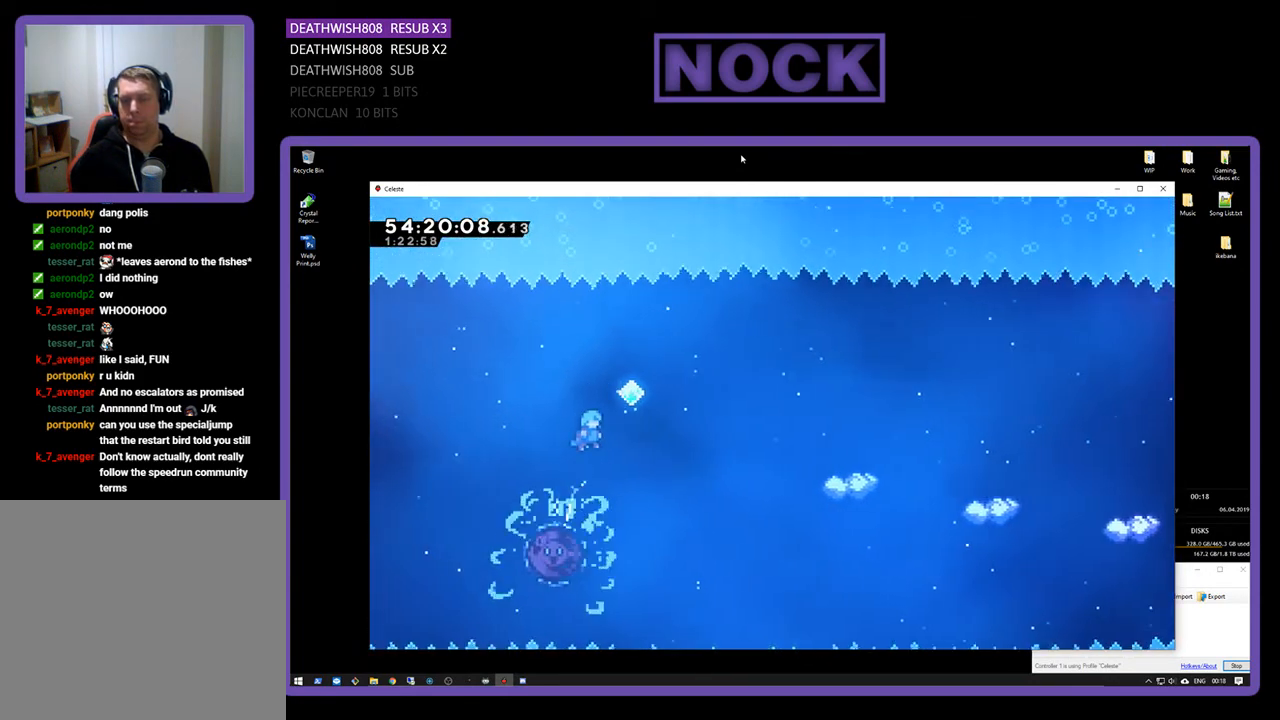
{"buttons": ["R2", "DPAD_RIGHT"], "right_stick": "center", "events": [[333, "DPAD_DOWN", "up"]]}
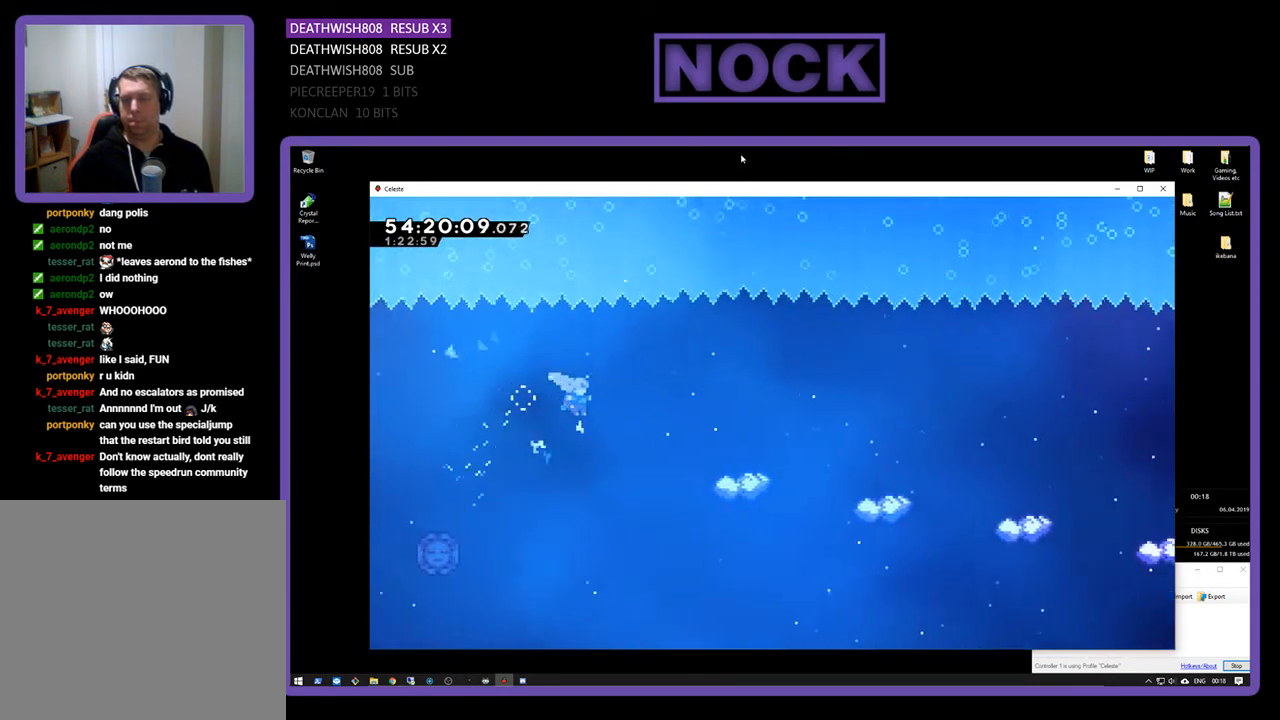
{"buttons": ["R2", "DPAD_RIGHT"], "right_stick": "center", "events": [[200, "CIRCLE", "down"], [500, "CIRCLE", "up"]]}
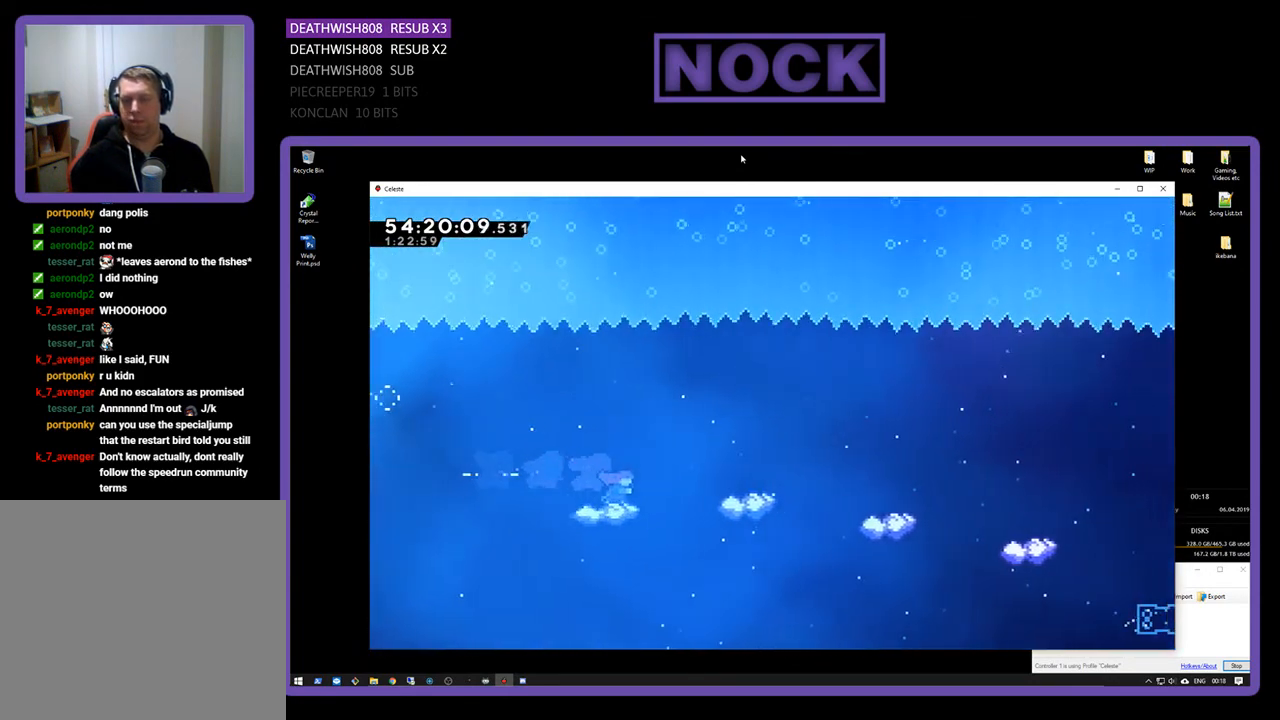
{"buttons": ["R2", "DPAD_RIGHT"], "right_stick": "center", "events": [[67, "DPAD_RIGHT", "up"], [167, "DPAD_RIGHT", "down"], [167, "DPAD_UP", "down"], [200, "CROSS", "down"], [367, "DPAD_UP", "up"], [433, "CROSS", "up"]]}
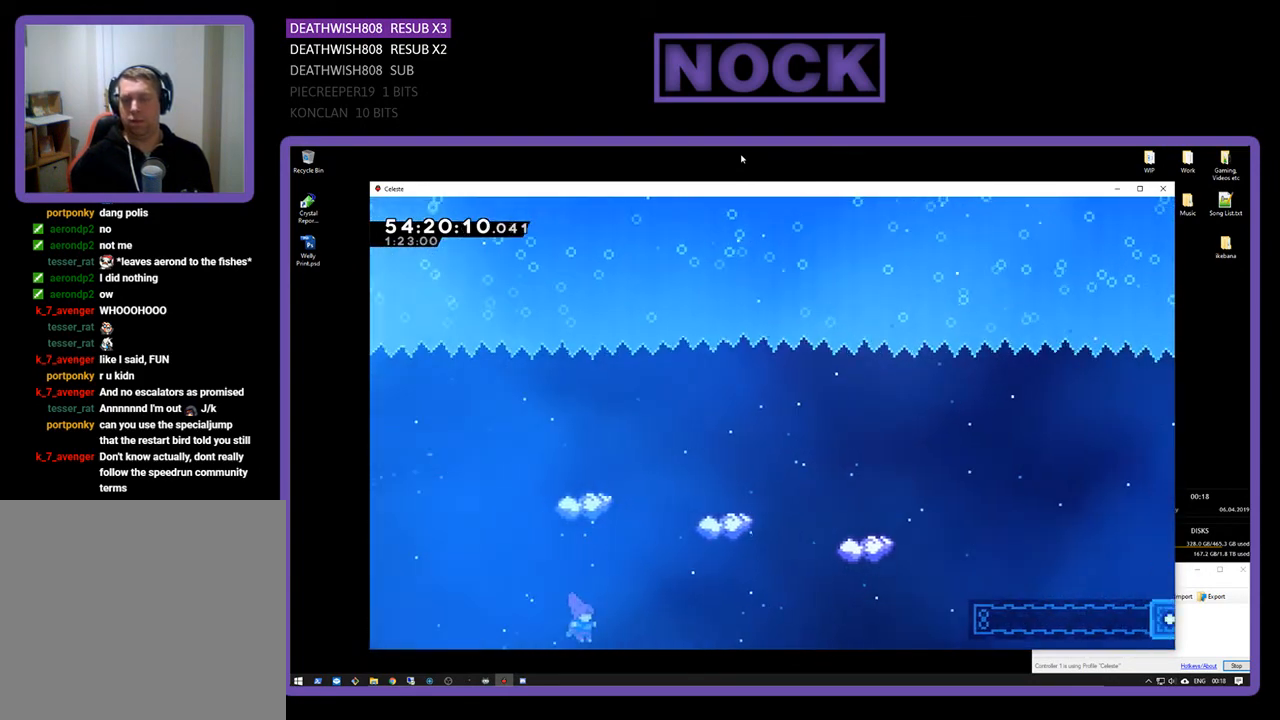
{"buttons": [], "right_stick": "center", "events": [[33, "CROSS", "down"], [133, "DPAD_RIGHT", "up"], [133, "DPAD_UP", "down"], [167, "DPAD_UP", "up"], [167, "R2", "up"], [233, "CROSS", "up"]]}
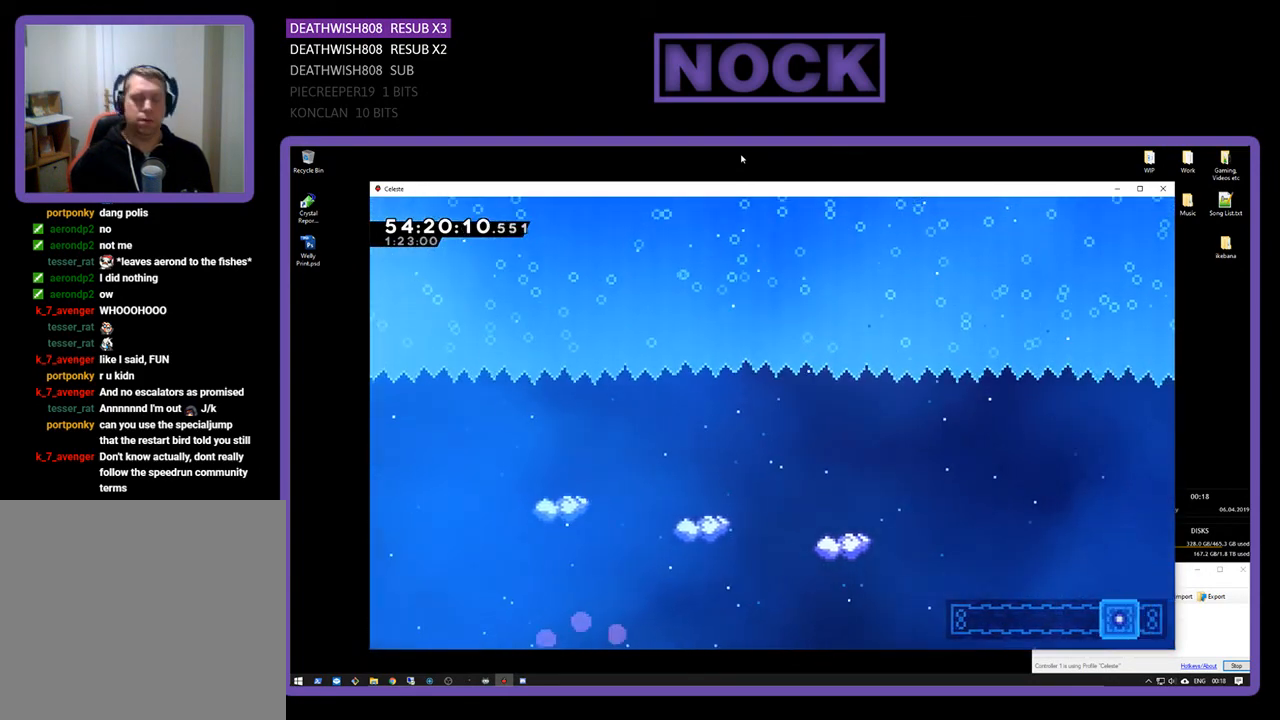
{"buttons": [], "right_stick": "center", "events": []}
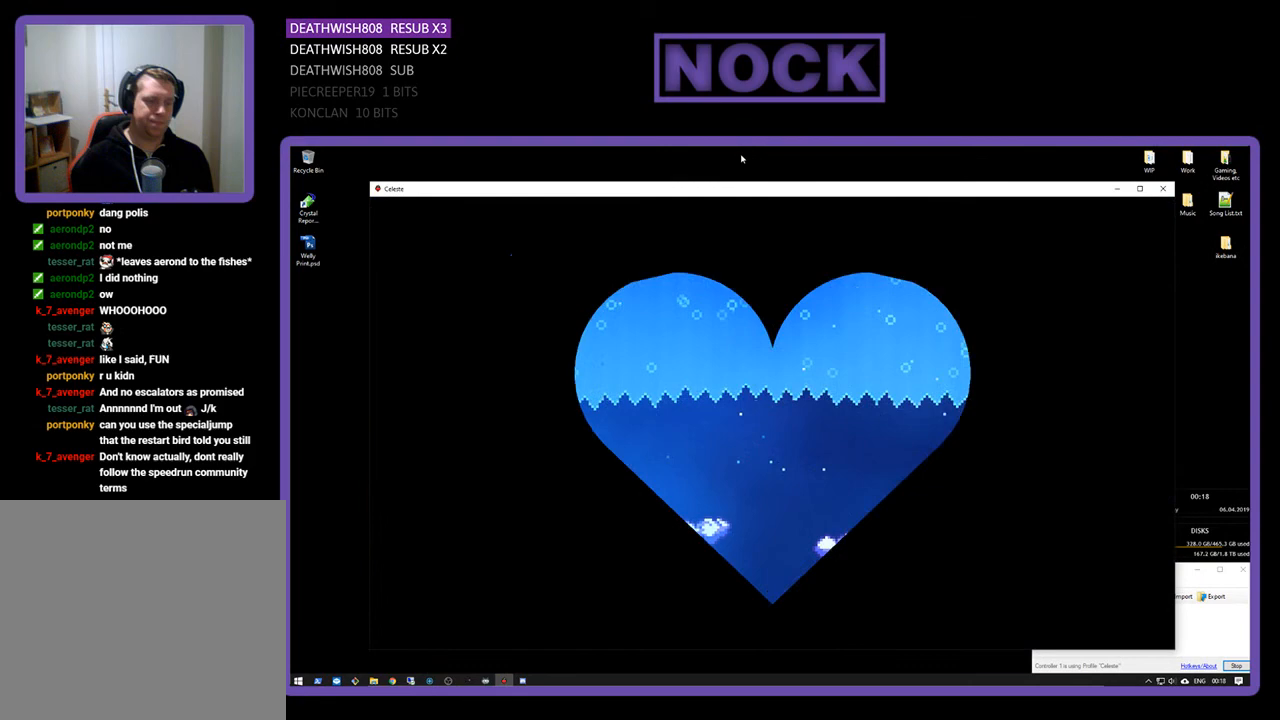
{"buttons": [], "right_stick": "center", "events": []}
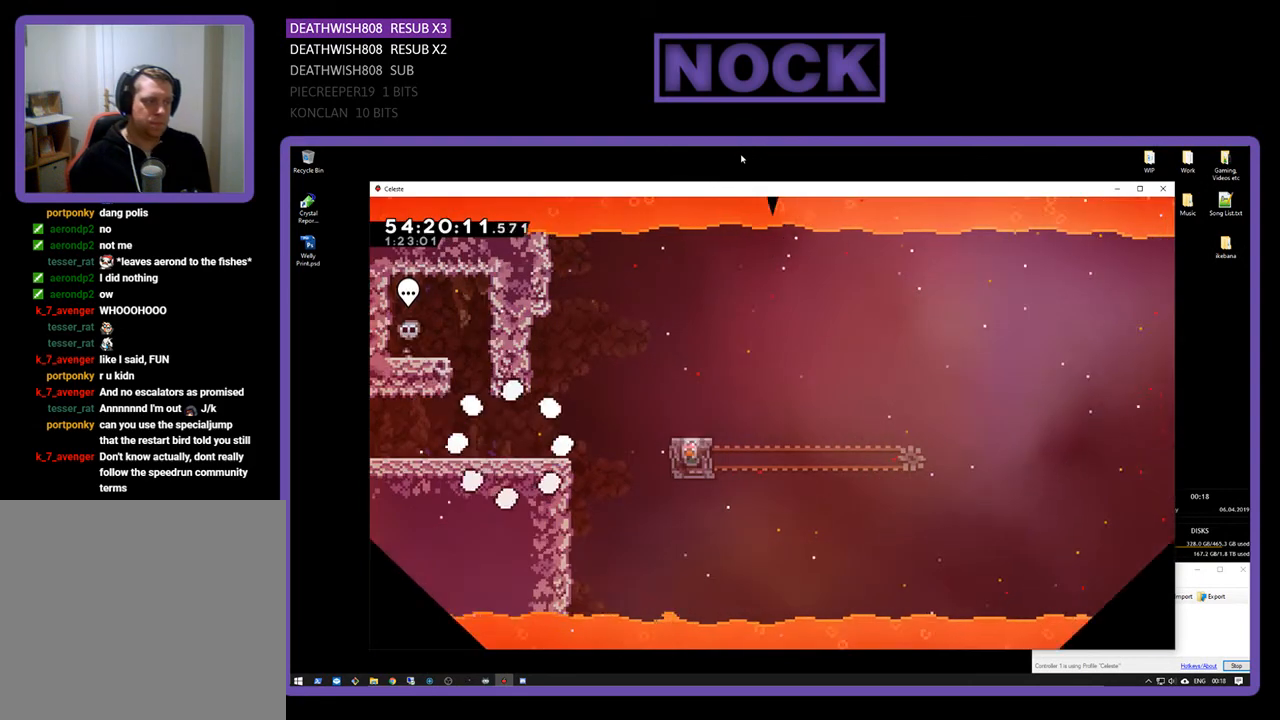
{"buttons": [], "right_stick": "center", "events": []}
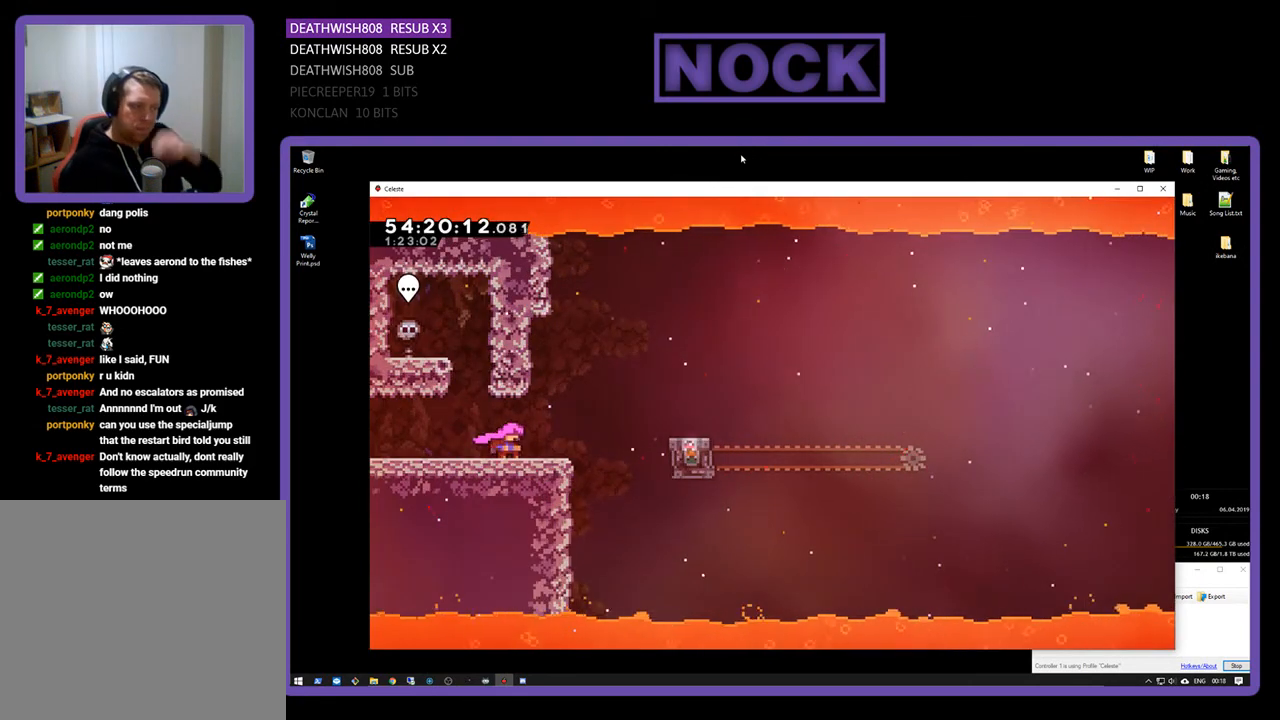
{"buttons": [], "right_stick": "center", "events": []}
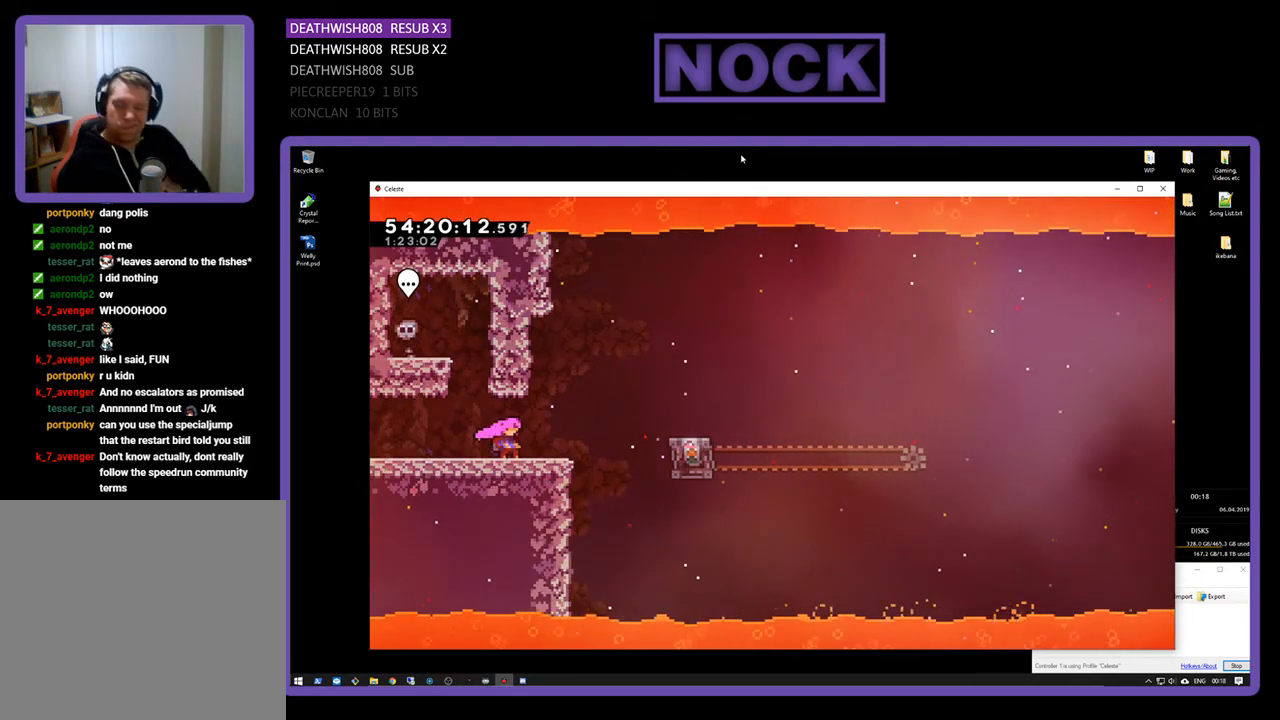
{"buttons": [], "right_stick": "center", "events": []}
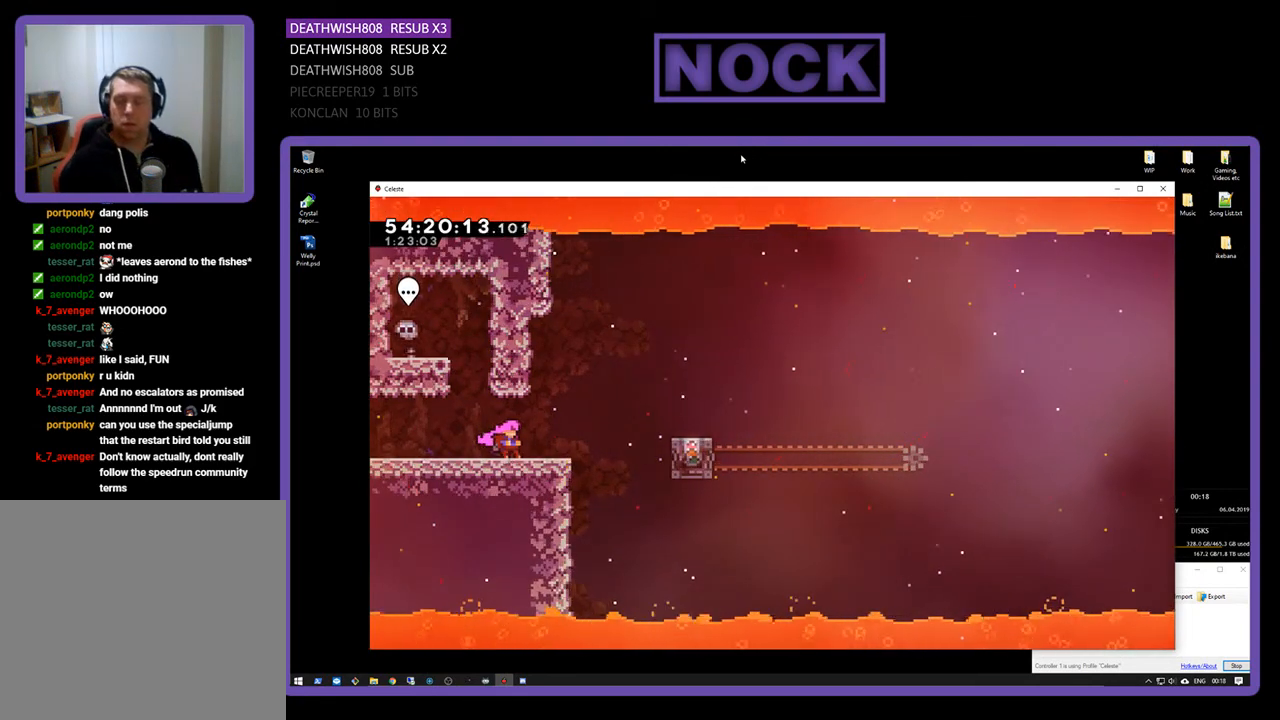
{"buttons": ["CROSS", "R2", "DPAD_RIGHT"], "right_stick": "center", "events": [[67, "DPAD_RIGHT", "down"], [133, "R2", "down"], [333, "CROSS", "down"]]}